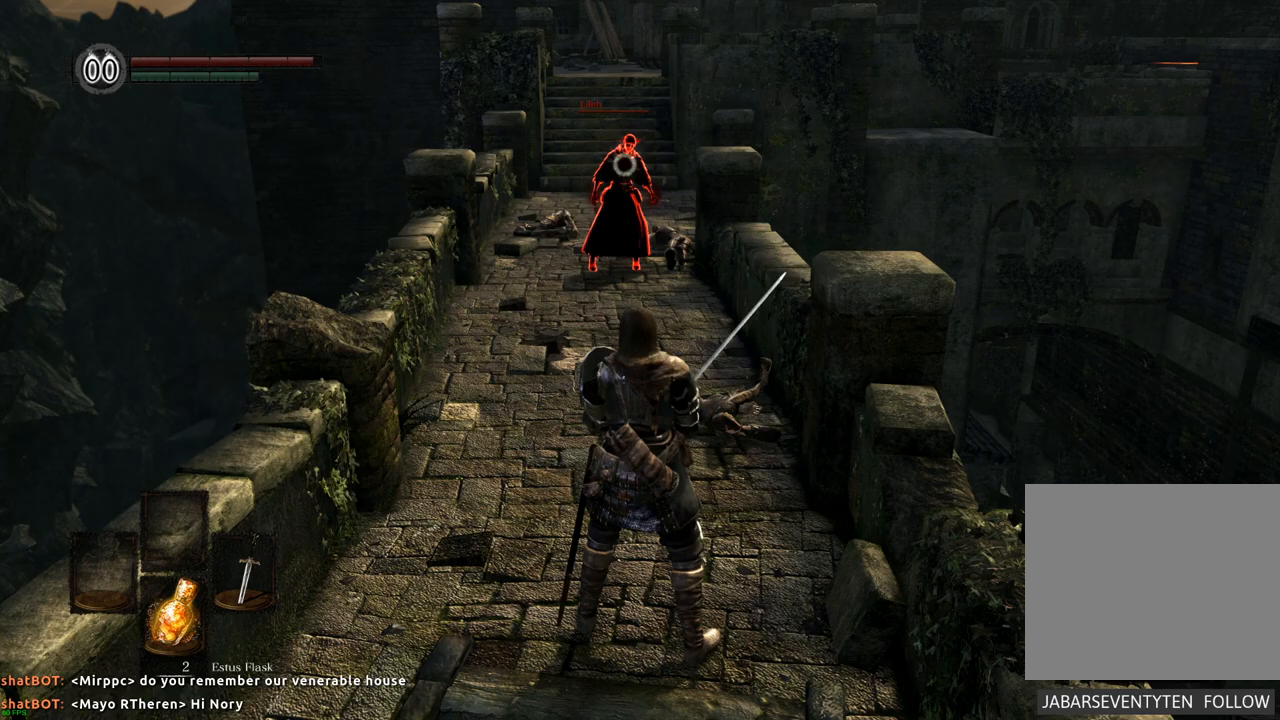
Gameplay with a controller (PlayStation layout); each line is a JSON object with the inputs held at the frame after it. "events" lists button and stick changes between this image and that frame as [ms after this image, input, new state], when the widget could be followed in between. Not read: L3 R3.
{"buttons": [], "left_stick": "center", "right_stick": "center", "events": [[100, "left_stick", "up"], [467, "left_stick", "center"]]}
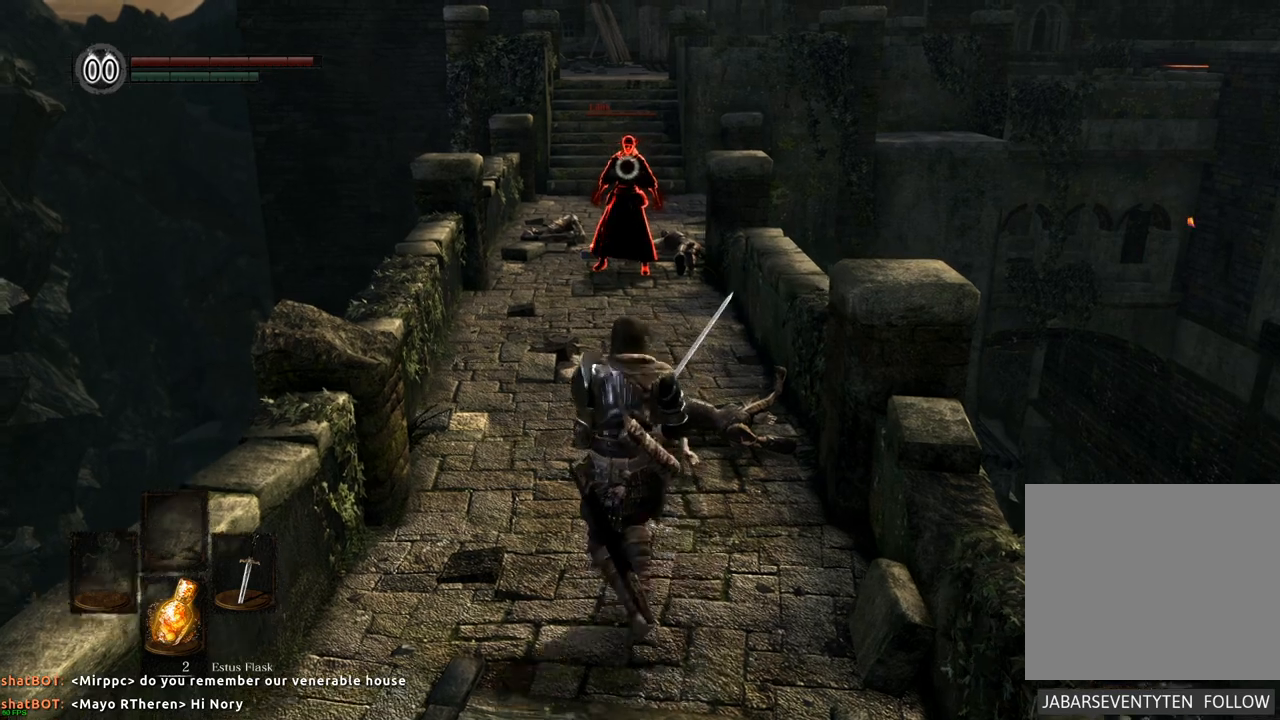
{"buttons": [], "left_stick": "center", "right_stick": "center", "events": []}
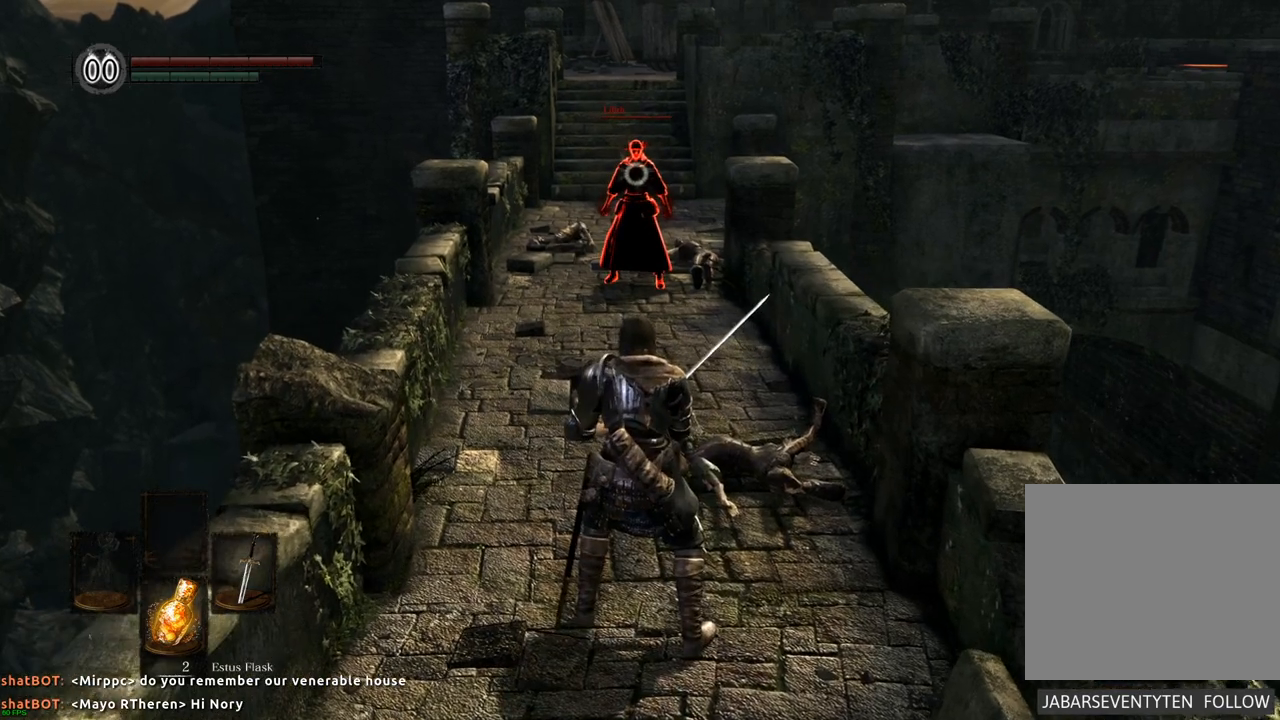
{"buttons": [], "left_stick": "center", "right_stick": "center", "events": []}
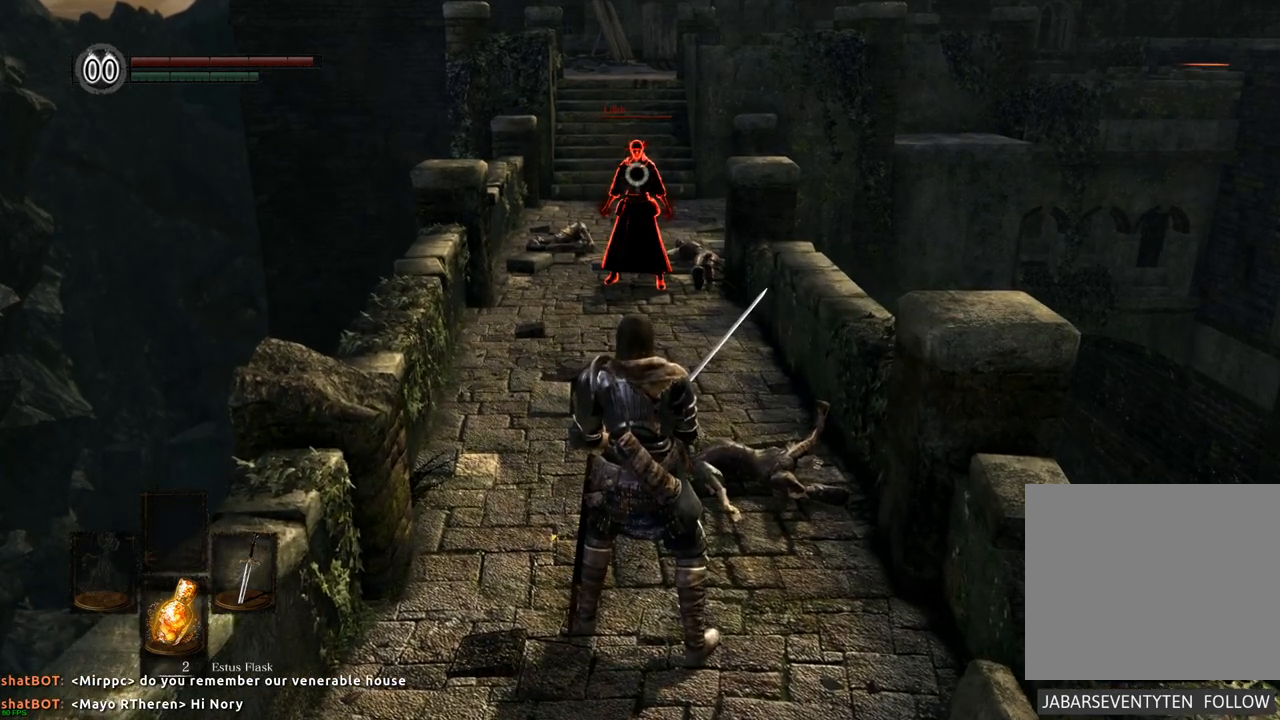
{"buttons": [], "left_stick": "up-left", "right_stick": "center", "events": [[100, "left_stick", "left"], [267, "left_stick", "up-left"]]}
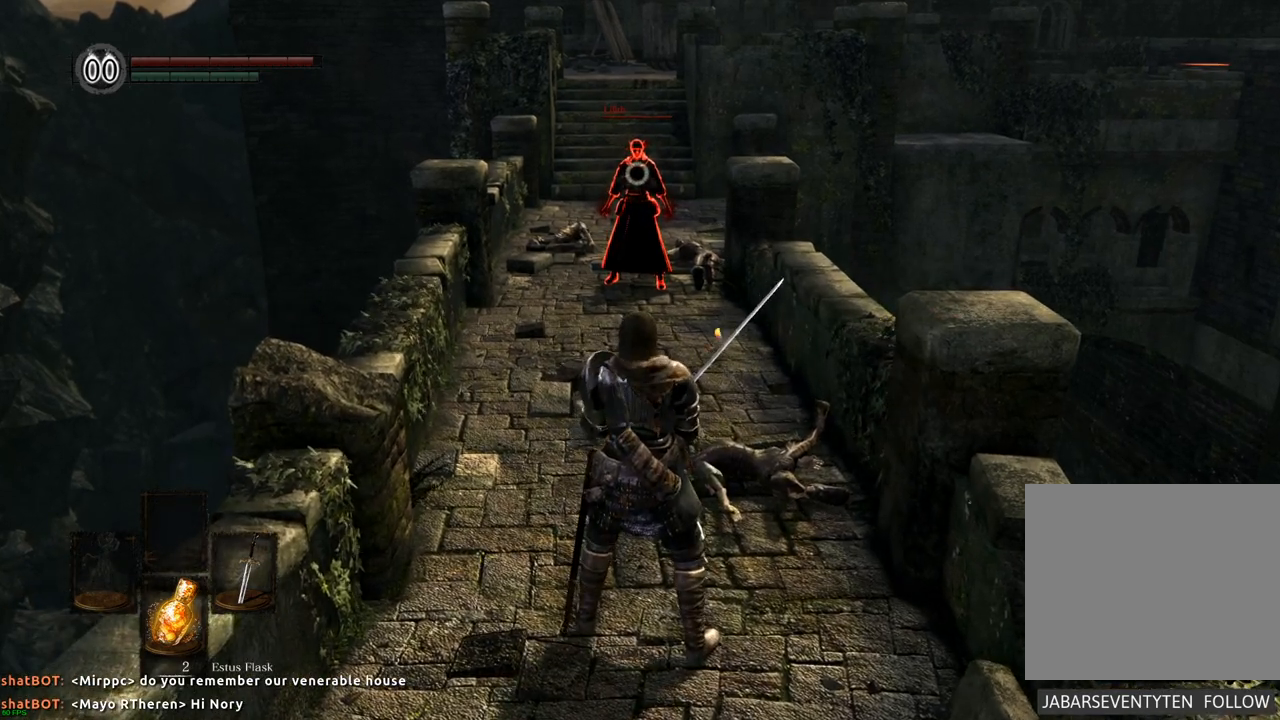
{"buttons": [], "left_stick": "up-left", "right_stick": "center", "events": []}
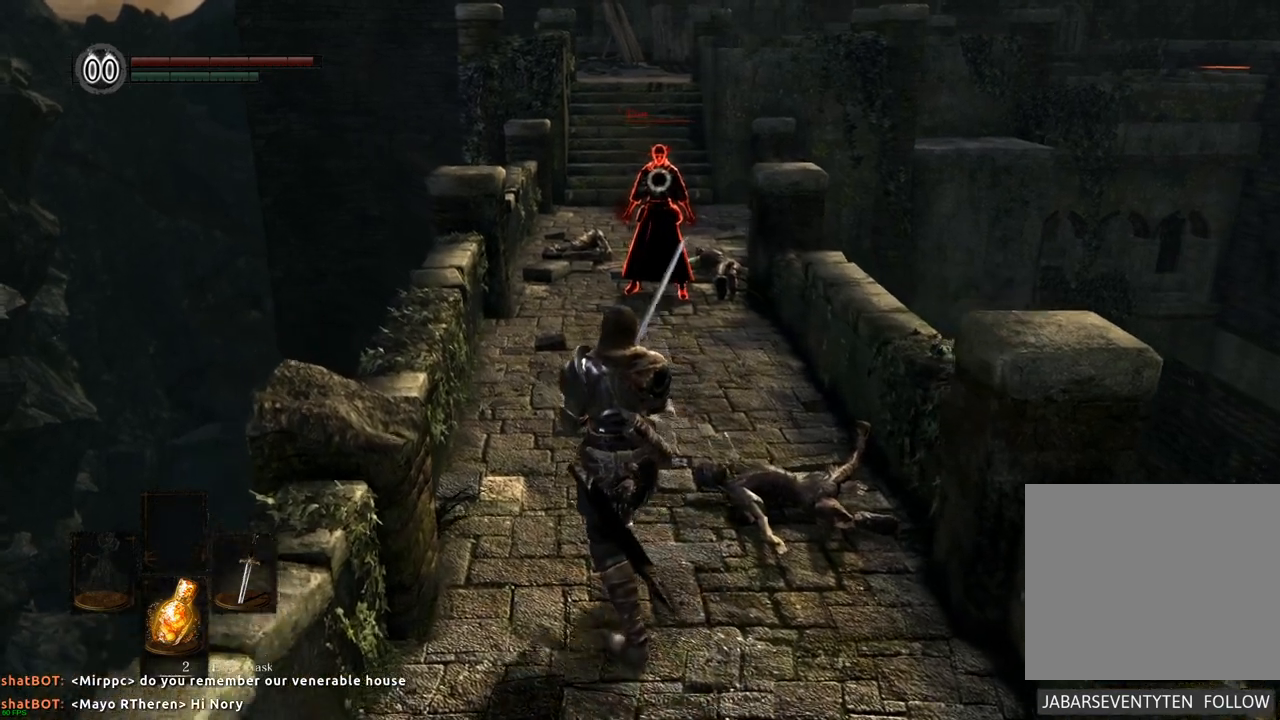
{"buttons": [], "left_stick": "up", "right_stick": "center", "events": [[183, "left_stick", "up"]]}
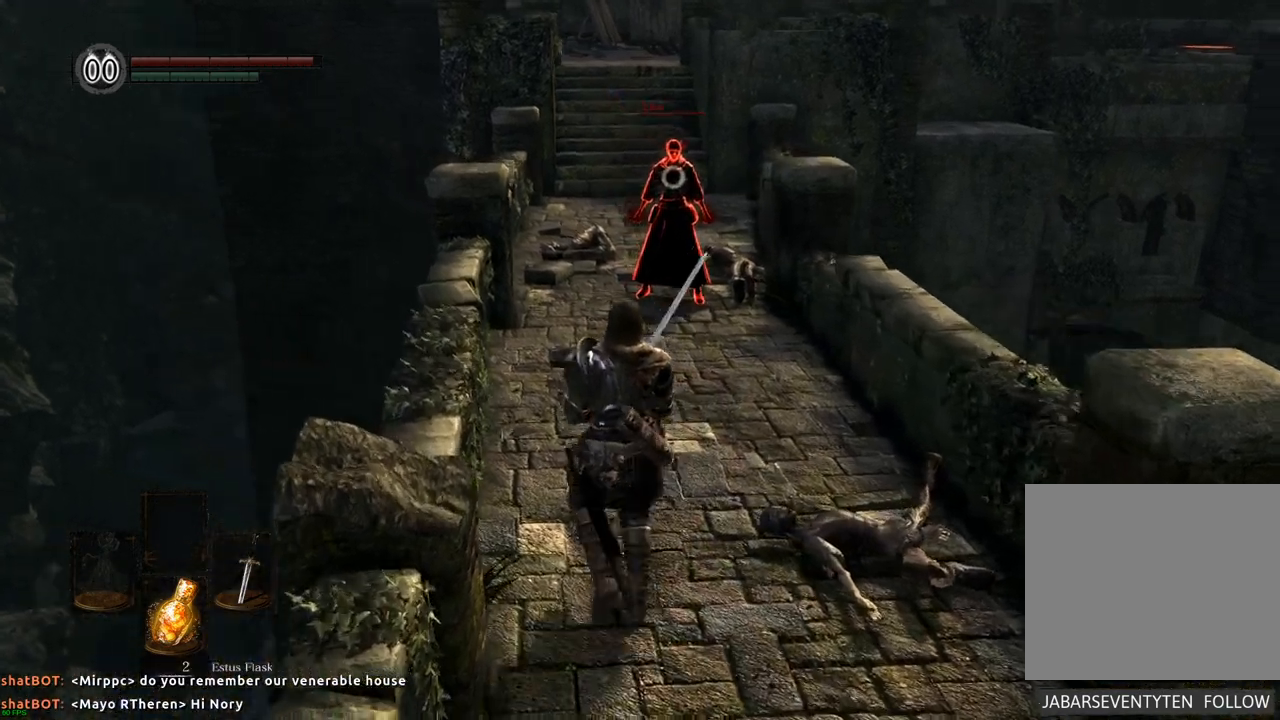
{"buttons": [], "left_stick": "up", "right_stick": "center", "events": []}
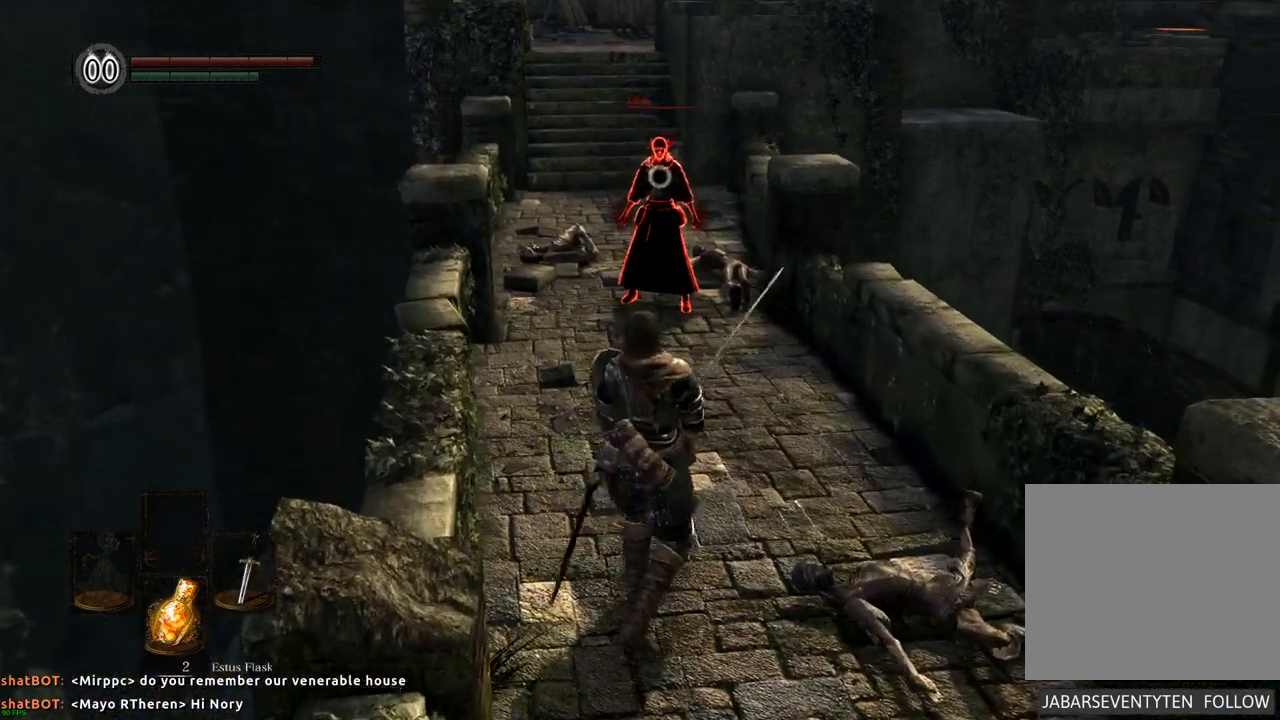
{"buttons": [], "left_stick": "up", "right_stick": "center", "events": []}
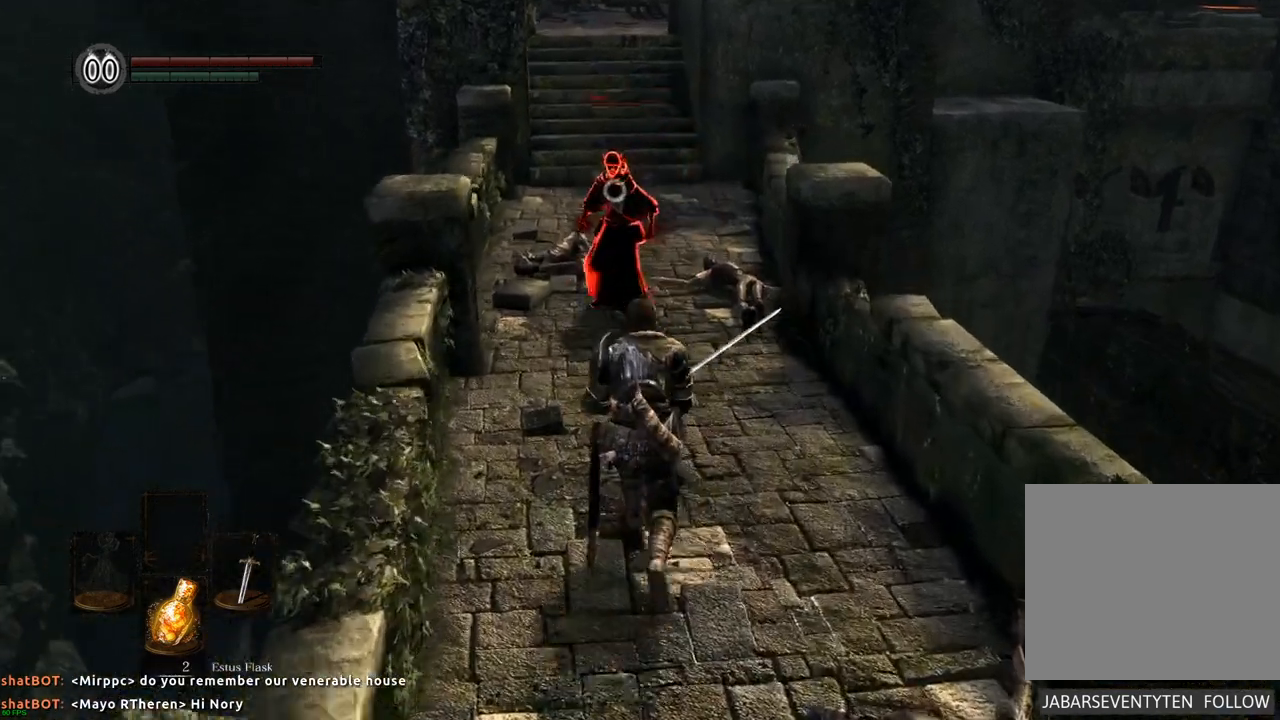
{"buttons": [], "left_stick": "up", "right_stick": "center"}
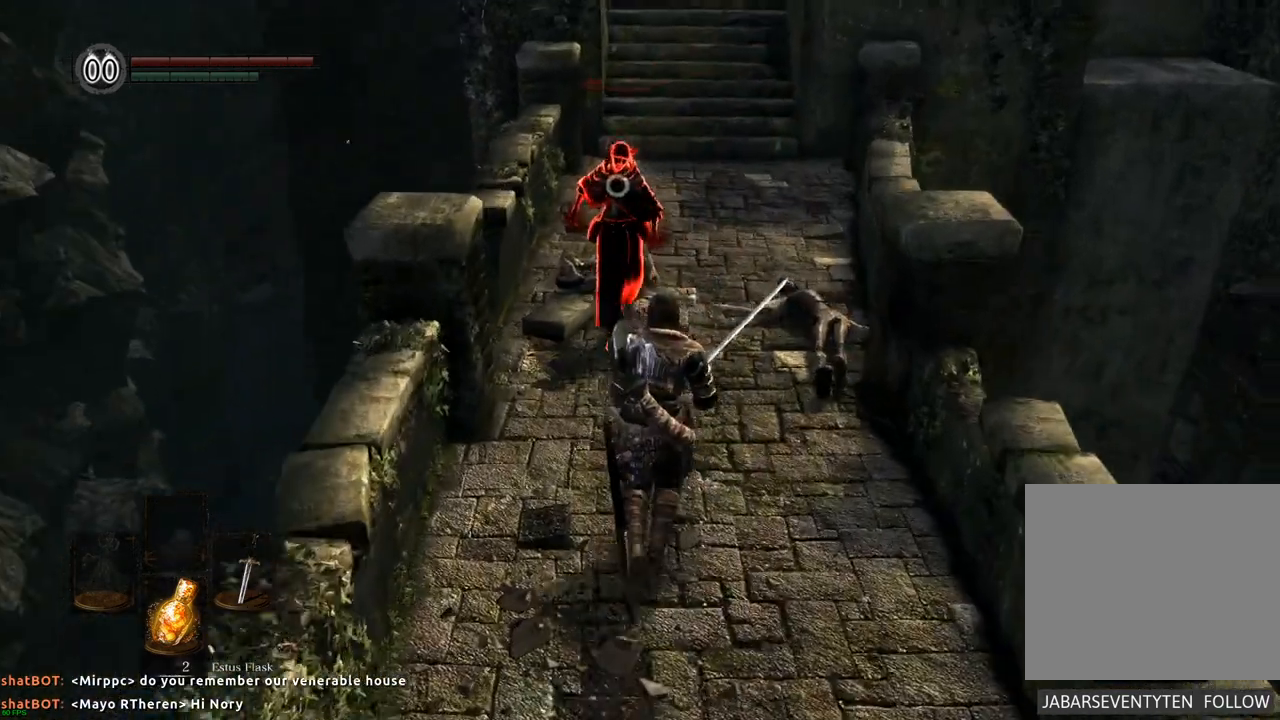
{"buttons": [], "left_stick": "down-right", "right_stick": "center"}
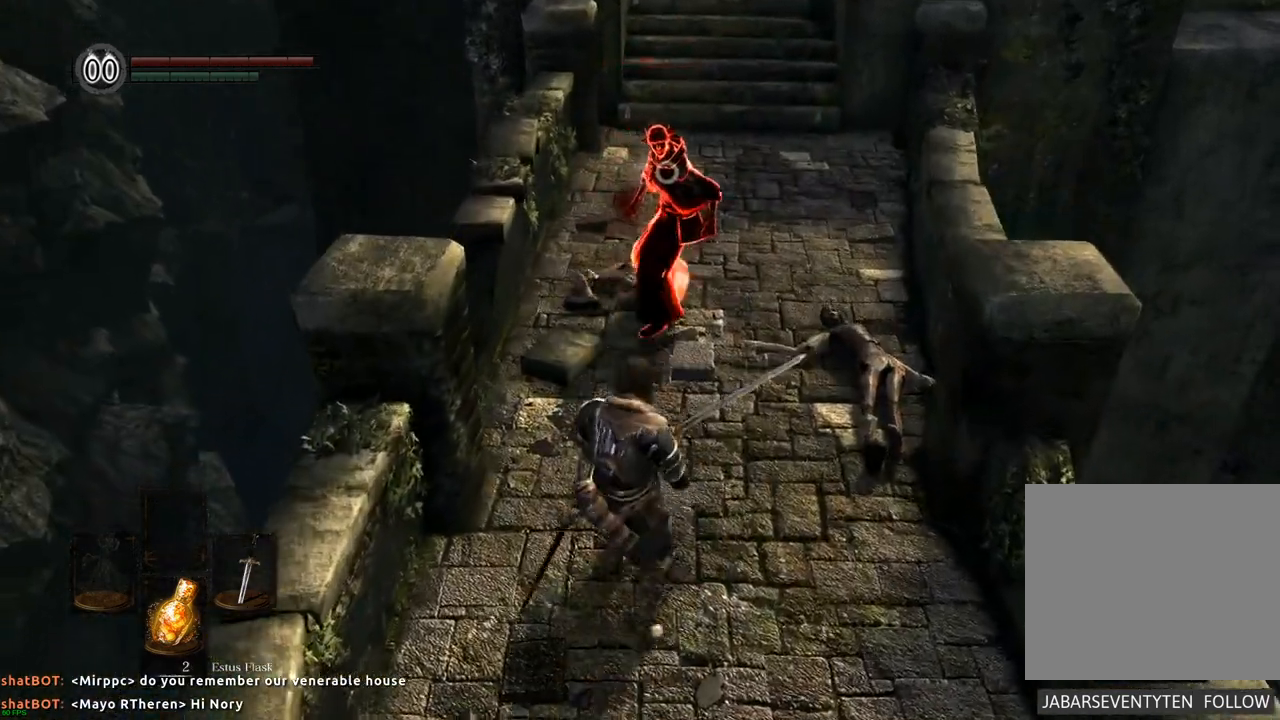
{"buttons": [], "left_stick": "left", "right_stick": "center", "events": [[133, "left_stick", "up-right"], [200, "left_stick", "up"], [300, "left_stick", "up-left"], [400, "left_stick", "left"]]}
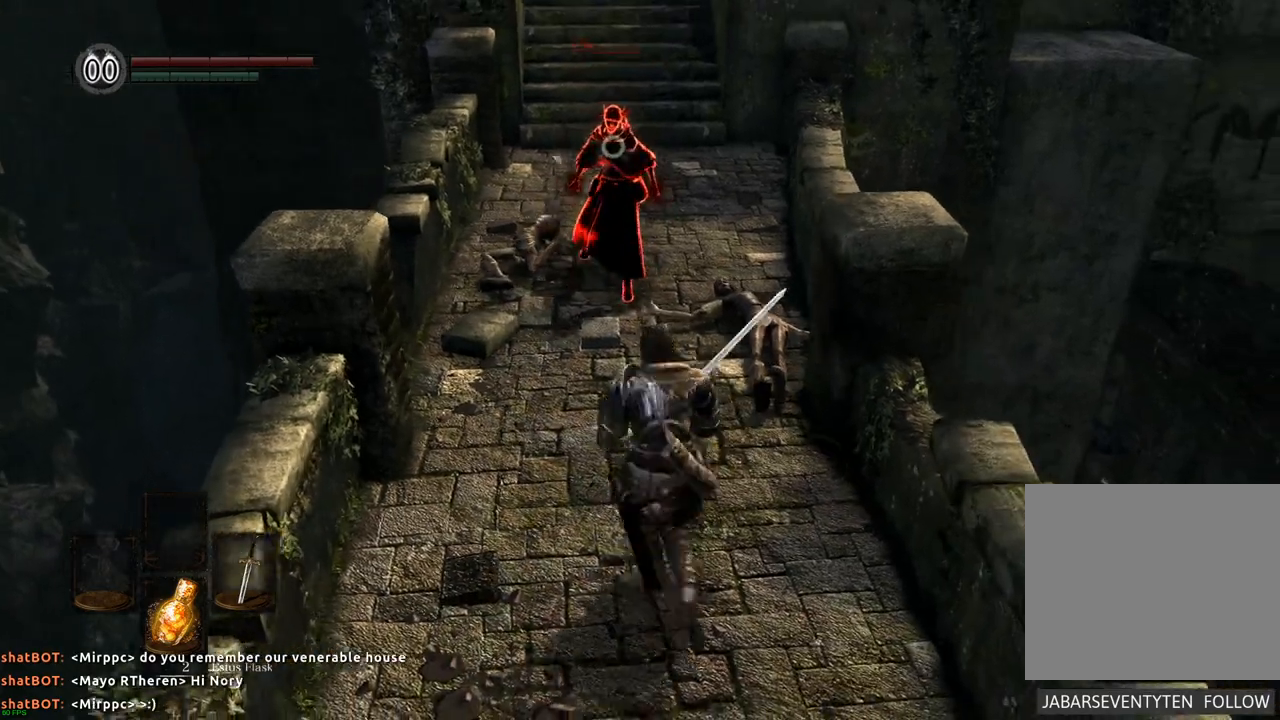
{"buttons": [], "left_stick": "down", "right_stick": "center", "events": [[67, "left_stick", "down"], [150, "left_stick", "right"], [250, "left_stick", "up"], [333, "left_stick", "left"], [450, "left_stick", "down"]]}
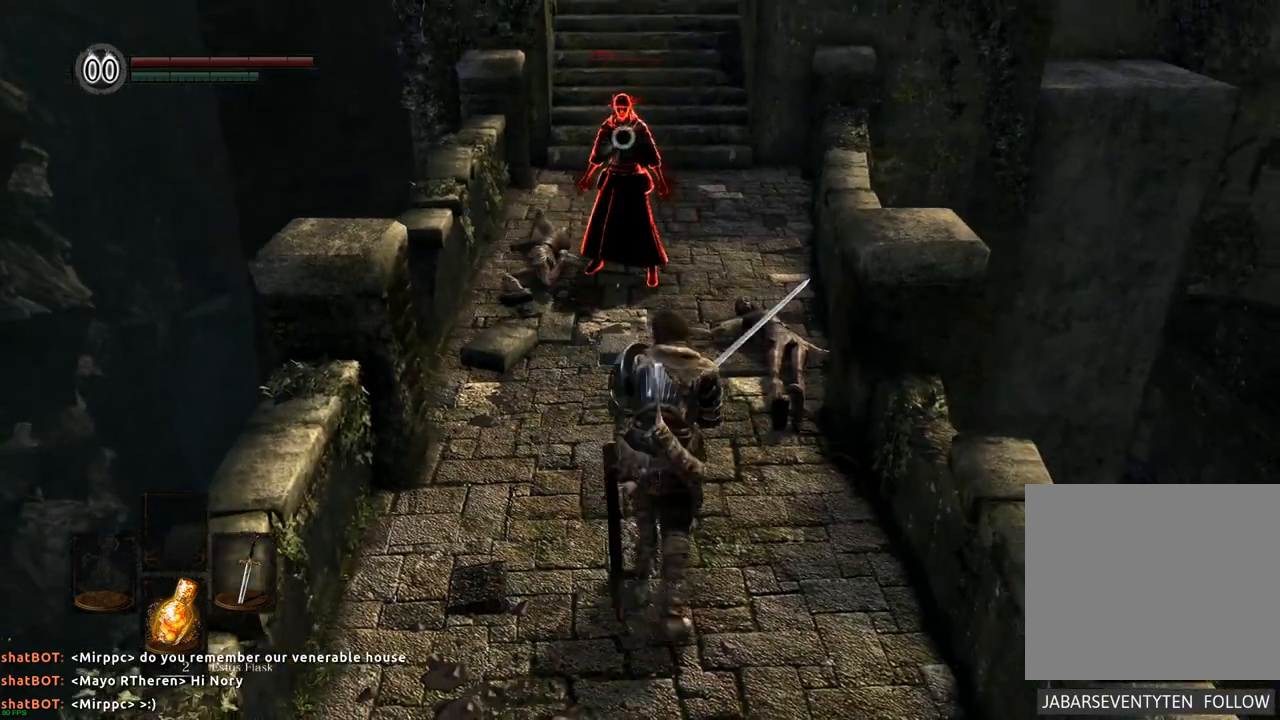
{"buttons": [], "left_stick": "up", "right_stick": "center", "events": [[17, "left_stick", "right"], [67, "left_stick", "up-right"], [217, "left_stick", "up"]]}
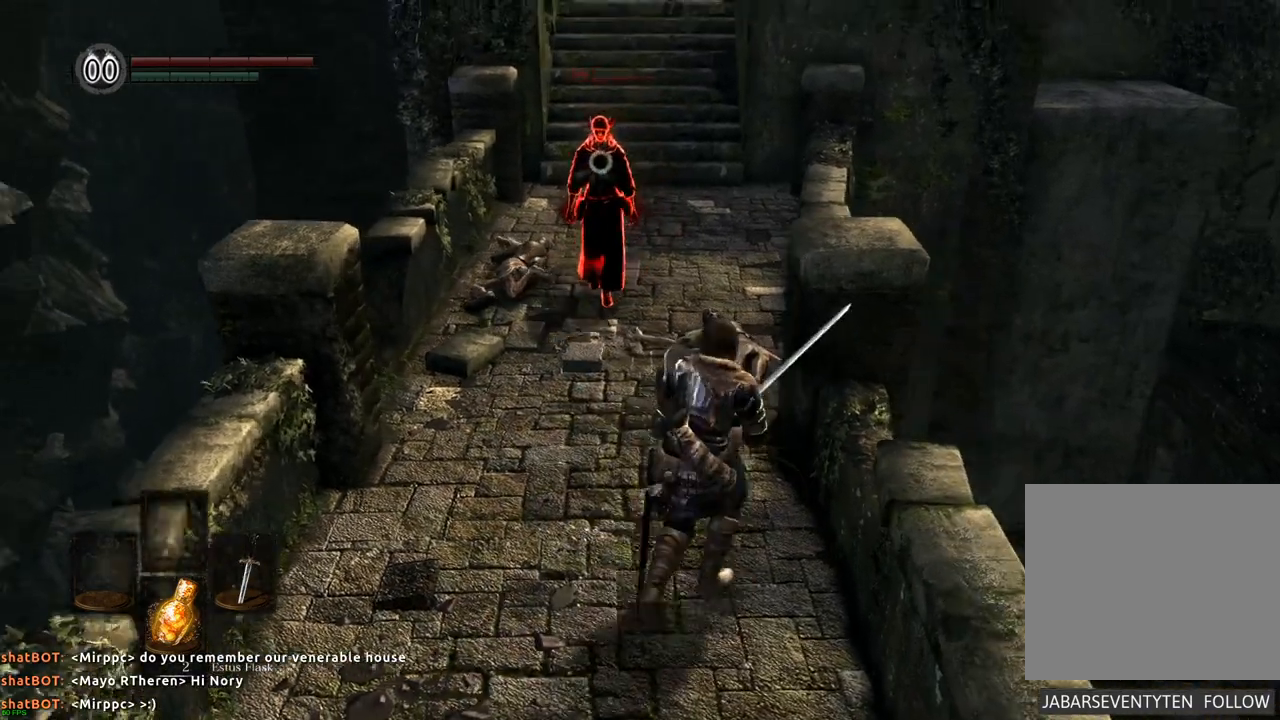
{"buttons": [], "left_stick": "center", "right_stick": "center", "events": [[100, "left_stick", "up-left"], [217, "SQUARE", "down"], [250, "left_stick", "center"], [267, "SQUARE", "up"]]}
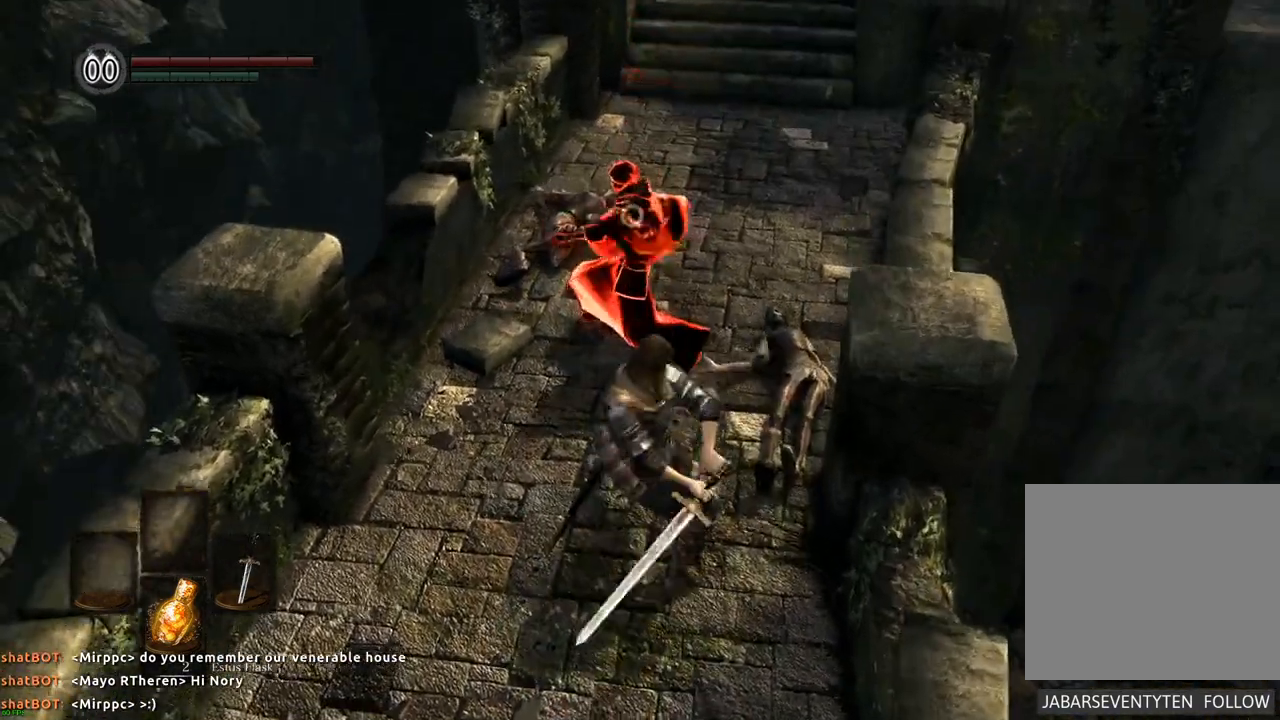
{"buttons": ["SQUARE"], "left_stick": "center", "right_stick": "center", "events": [[267, "SQUARE", "down"], [283, "SQUARE", "up"], [367, "SQUARE", "down"], [400, "SQUARE", "up"], [467, "SQUARE", "down"]]}
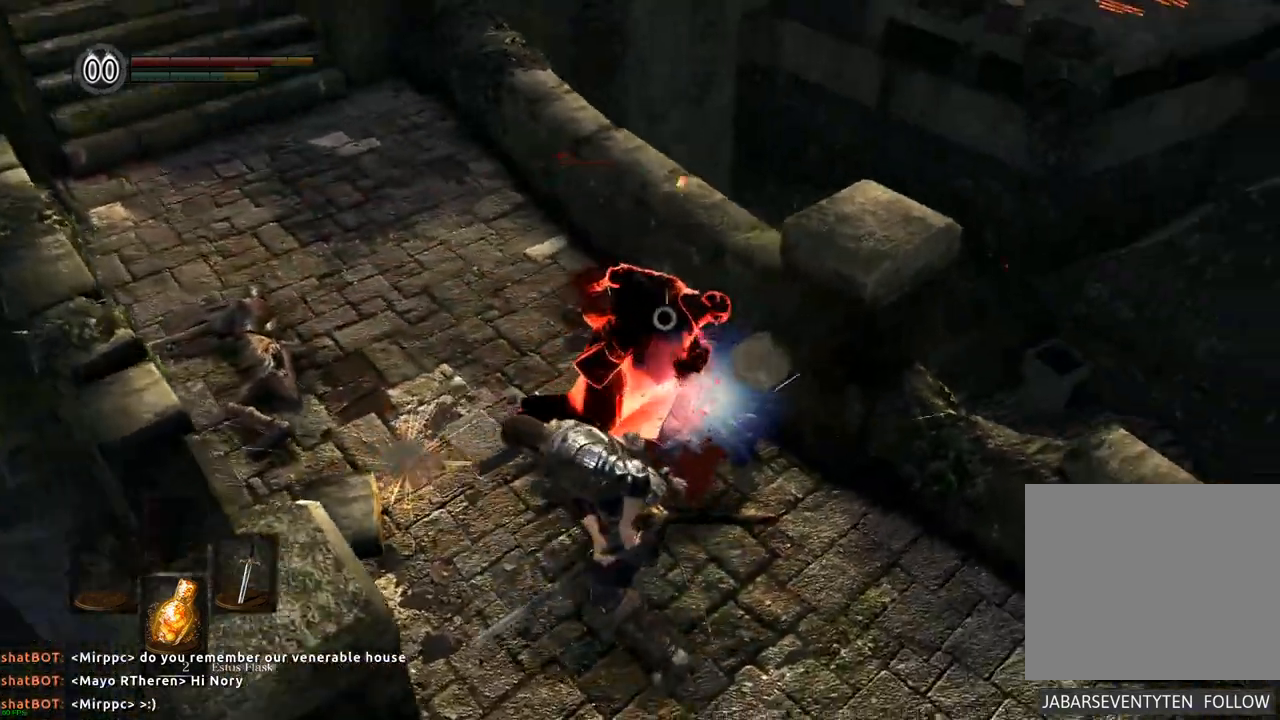
{"buttons": [], "left_stick": "center", "right_stick": "center", "events": [[17, "SQUARE", "up"], [67, "SQUARE", "down"], [133, "SQUARE", "up"], [167, "SQUARE", "down"], [233, "SQUARE", "up"], [300, "SQUARE", "down"], [367, "SQUARE", "up"], [400, "SQUARE", "down"], [450, "SQUARE", "up"]]}
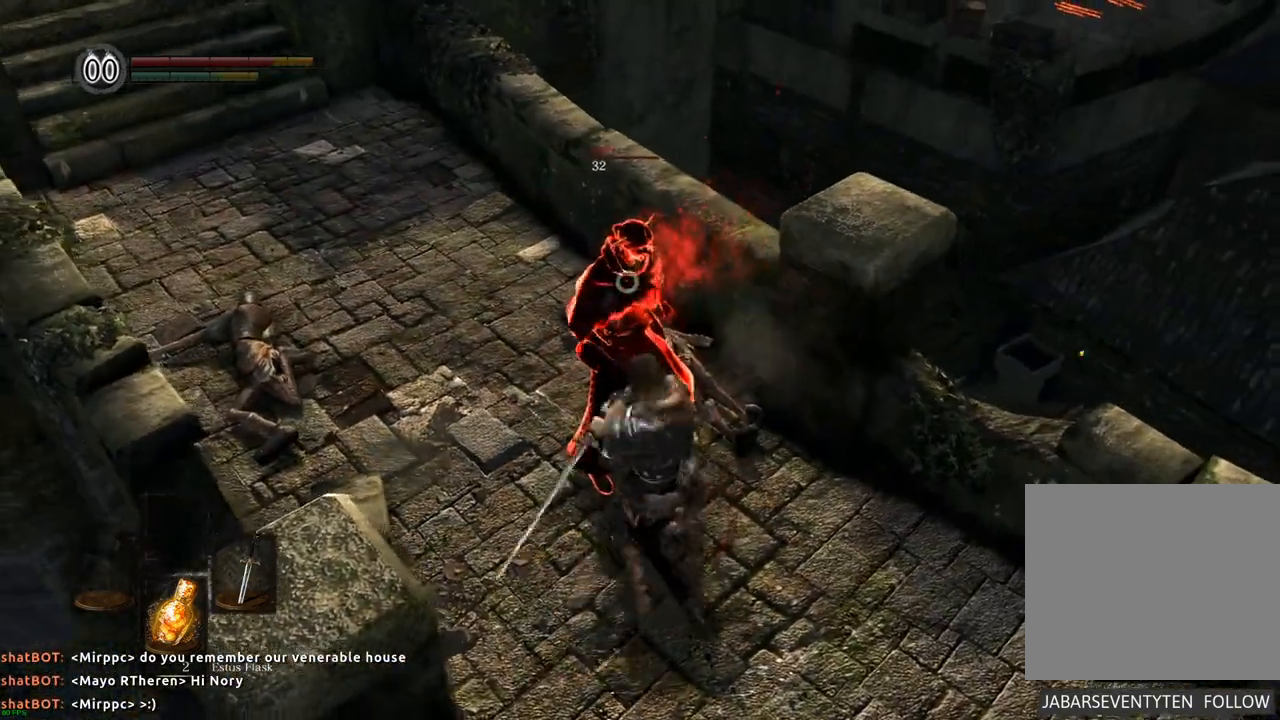
{"buttons": ["SQUARE"], "left_stick": "center", "right_stick": "center"}
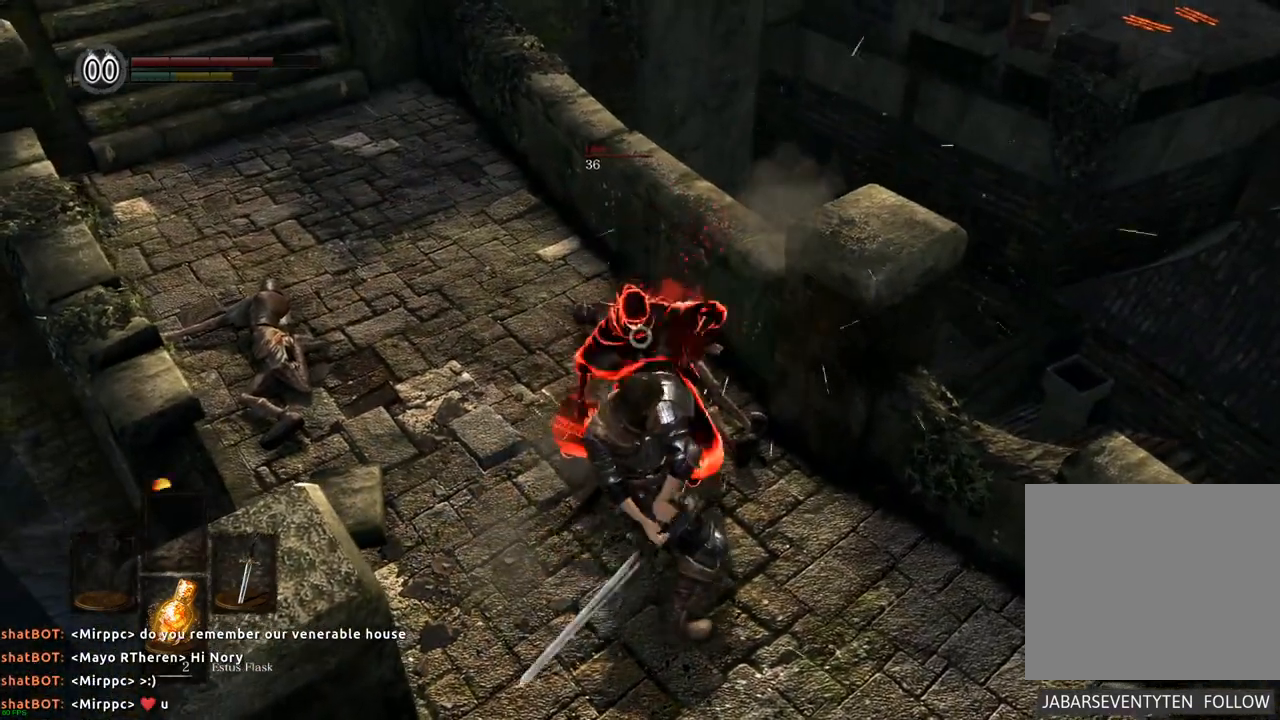
{"buttons": ["SQUARE"], "left_stick": "center", "right_stick": "center", "events": [[50, "SQUARE", "up"], [100, "SQUARE", "down"], [167, "SQUARE", "up"], [233, "SQUARE", "down"], [300, "SQUARE", "up"], [367, "SQUARE", "down"], [400, "SQUARE", "up"], [483, "SQUARE", "down"]]}
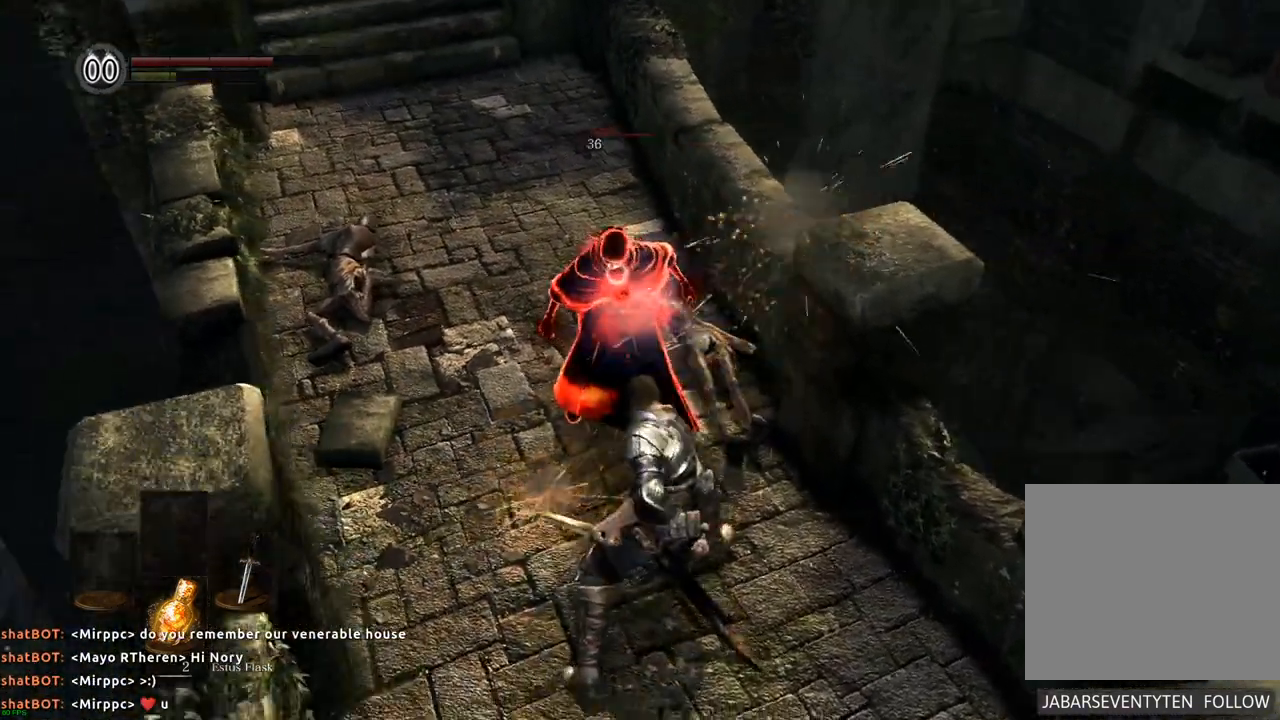
{"buttons": ["SQUARE"], "left_stick": "center", "right_stick": "center", "events": [[17, "SQUARE", "up"], [100, "SQUARE", "down"], [150, "SQUARE", "up"], [200, "SQUARE", "down"], [267, "SQUARE", "up"], [350, "SQUARE", "down"], [400, "SQUARE", "up"], [467, "SQUARE", "down"]]}
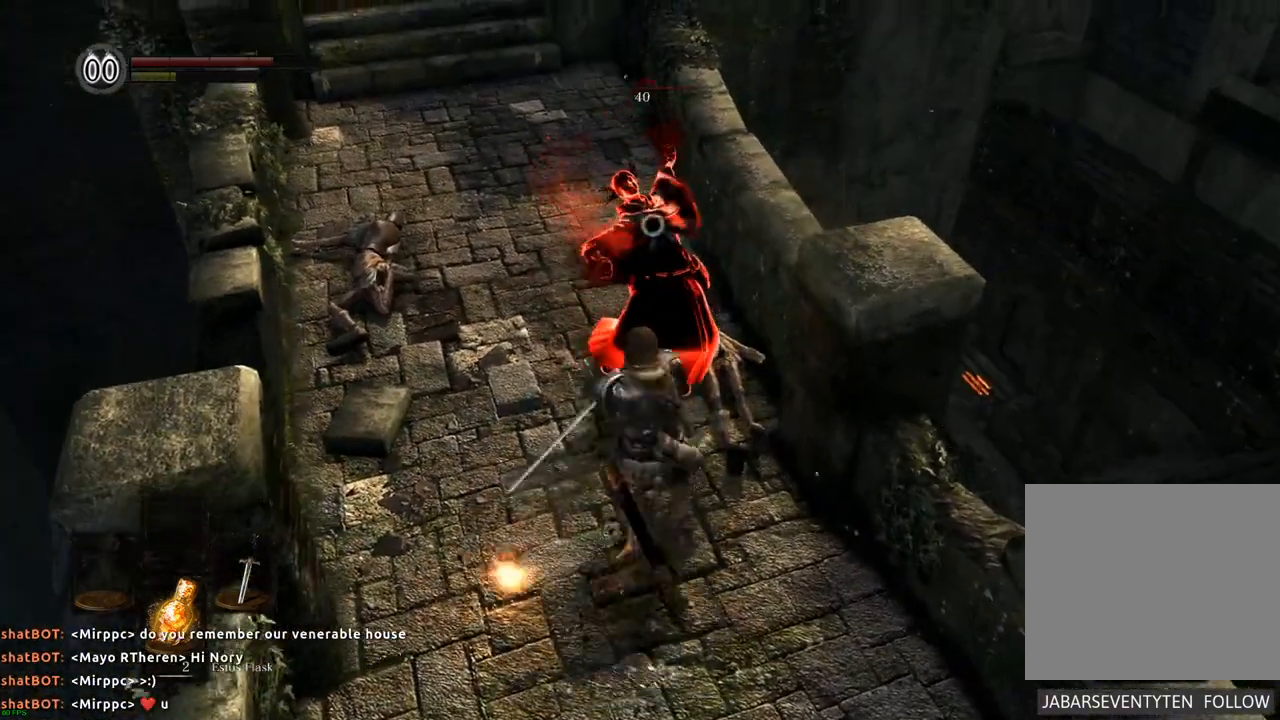
{"buttons": [], "left_stick": "center", "right_stick": "center", "events": [[17, "SQUARE", "up"], [83, "SQUARE", "down"], [133, "SQUARE", "up"], [200, "SQUARE", "down"], [267, "SQUARE", "up"], [317, "SQUARE", "down"], [383, "SQUARE", "up"], [433, "SQUARE", "down"], [500, "SQUARE", "up"]]}
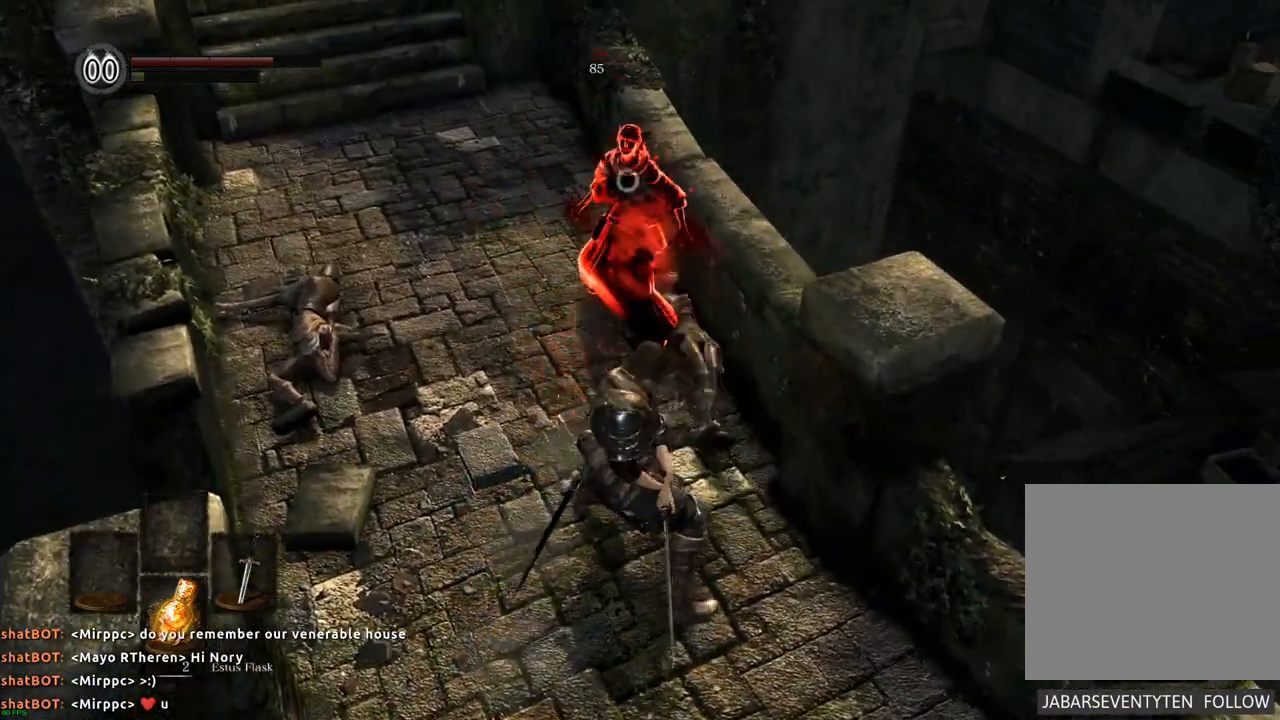
{"buttons": [], "left_stick": "center", "right_stick": "center", "events": [[67, "SQUARE", "down"], [117, "SQUARE", "up"], [200, "SQUARE", "down"], [250, "SQUARE", "up"], [300, "SQUARE", "down"], [350, "SQUARE", "up"]]}
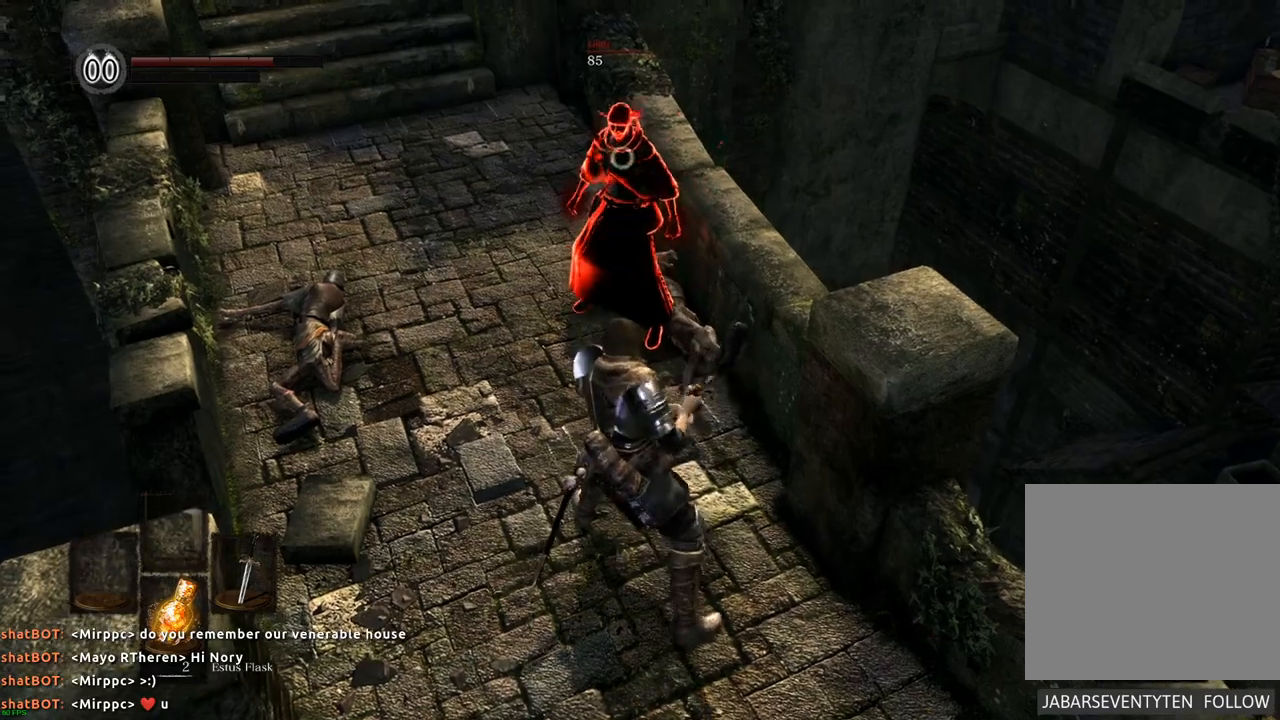
{"buttons": [], "left_stick": "down", "right_stick": "center", "events": [[33, "left_stick", "down"], [400, "CIRCLE", "down"], [500, "CIRCLE", "up"]]}